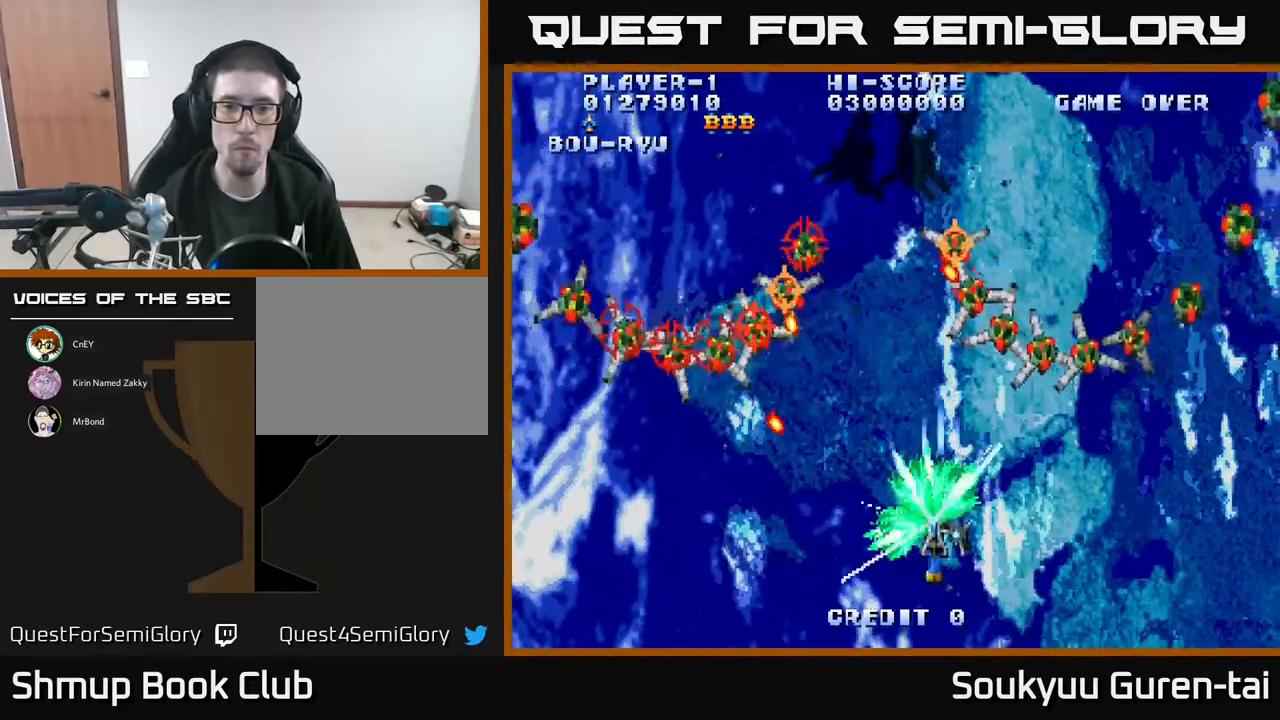
Gameplay with a controller (Xbox layout); each line is a JSON object with the inputs held at the frame after it. "events" lists button and stick changes between this image and that frame as [ms after this image, input, new state], when the widget could be followed in between. Not read: left_stick right_stick.
{"buttons": ["DPAD_DOWN"]}
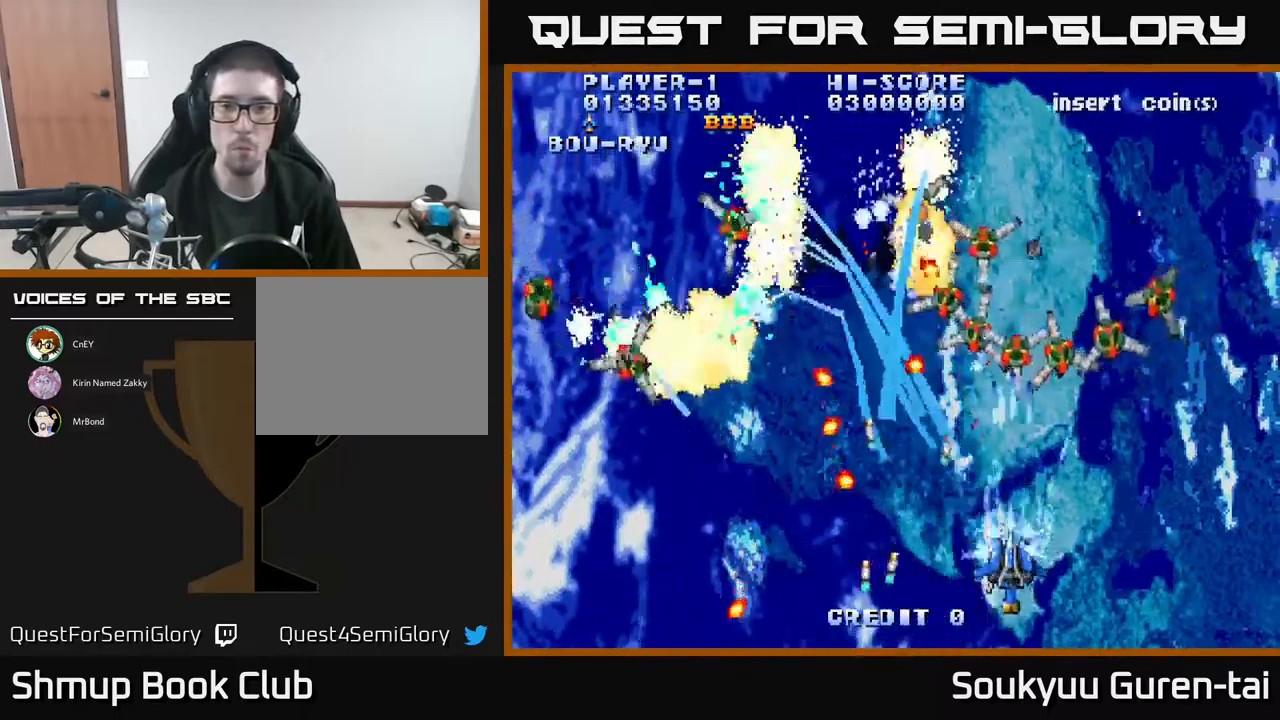
{"buttons": ["A"], "events": [[16, "DPAD_LEFT", "down"], [66, "A", "down"], [66, "DPAD_LEFT", "up"], [116, "A", "up"], [116, "DPAD_RIGHT", "down"], [133, "DPAD_DOWN", "up"], [166, "DPAD_RIGHT", "up"], [183, "A", "down"], [266, "A", "up"], [350, "A", "down"], [350, "DPAD_RIGHT", "down"], [416, "DPAD_RIGHT", "up"], [433, "A", "up"], [483, "A", "down"]]}
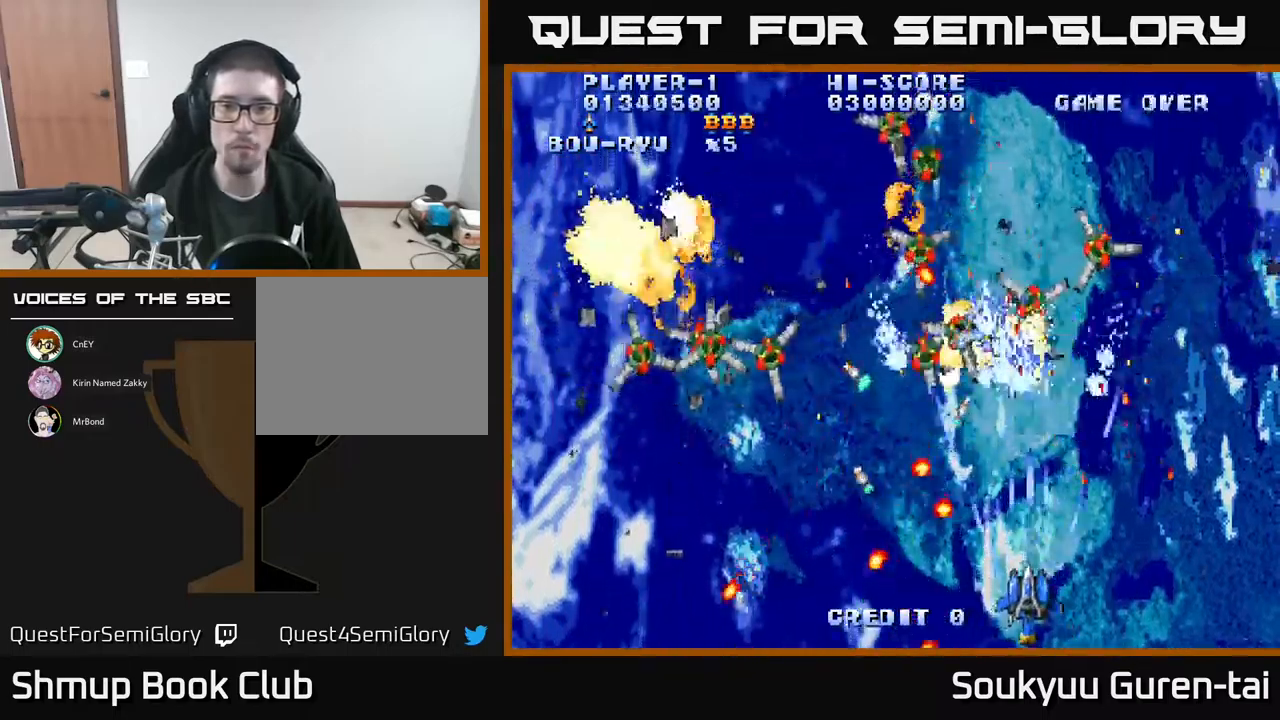
{"buttons": ["DPAD_DOWN", "DPAD_LEFT"]}
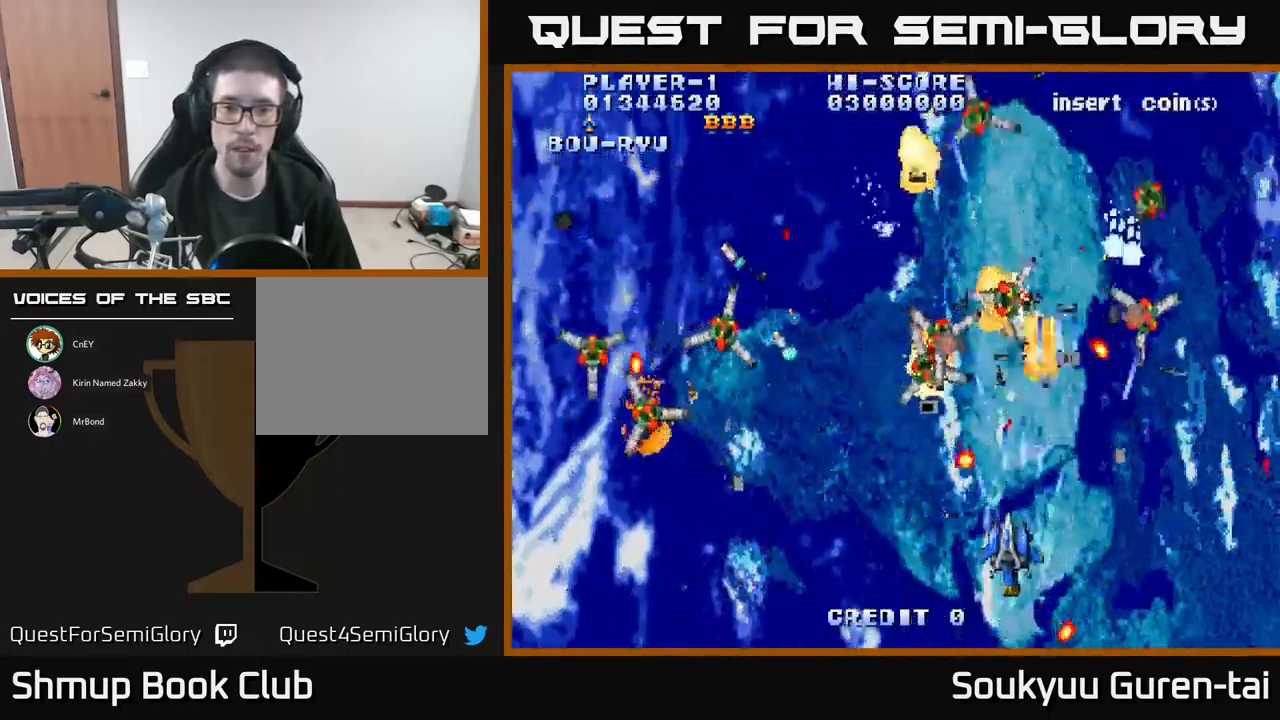
{"buttons": ["A", "DPAD_LEFT"], "events": [[50, "A", "down"], [150, "A", "up"], [183, "DPAD_DOWN", "up"], [233, "A", "down"], [283, "A", "up"], [350, "A", "down"], [433, "A", "up"], [500, "A", "down"]]}
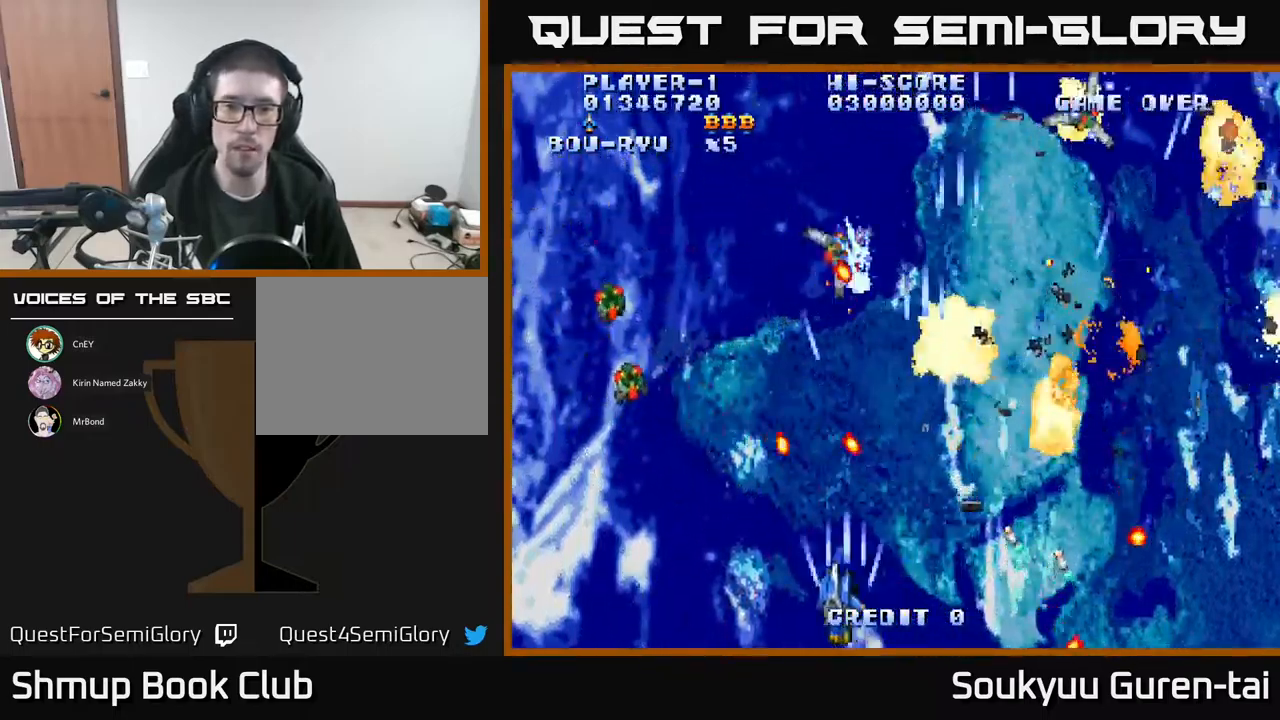
{"buttons": ["A", "DPAD_UP", "DPAD_RIGHT"], "events": [[100, "A", "up"], [166, "A", "down"], [233, "A", "up"], [283, "DPAD_UP", "down"], [300, "A", "down"], [366, "DPAD_LEFT", "up"], [400, "A", "up"], [433, "DPAD_RIGHT", "down"], [433, "DPAD_UP", "up"], [466, "A", "down"], [483, "DPAD_UP", "down"]]}
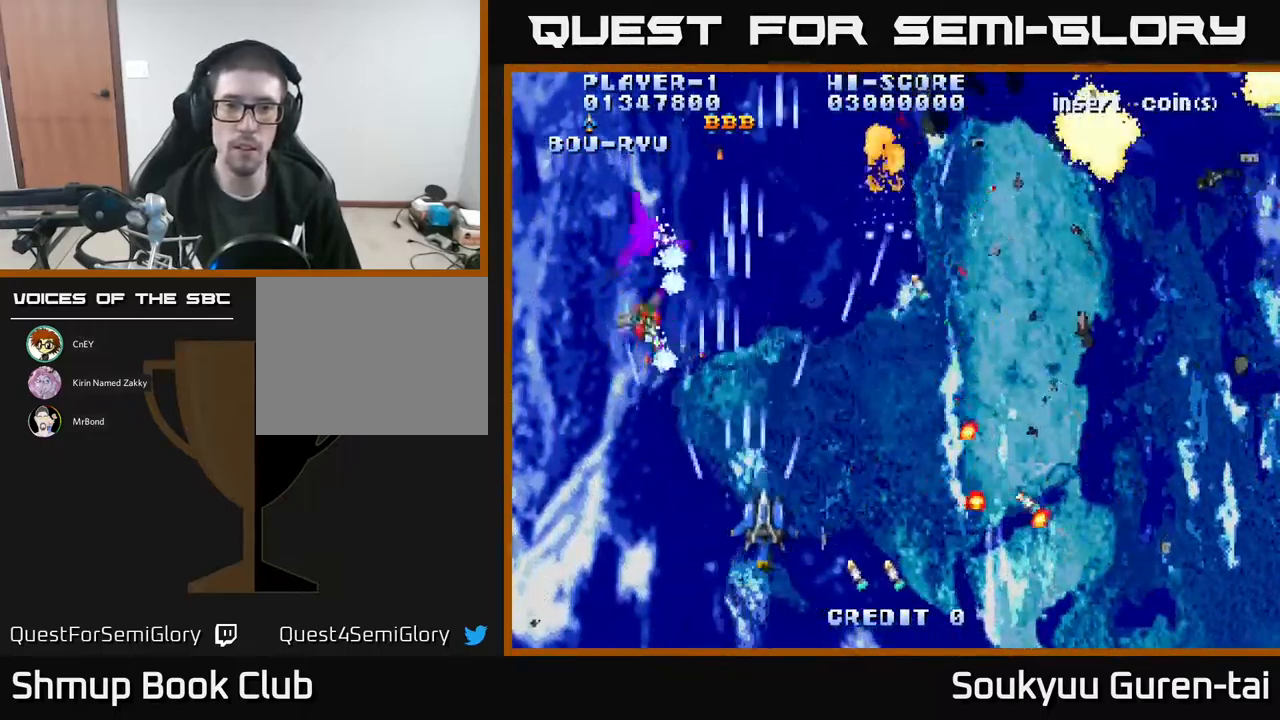
{"buttons": ["A", "DPAD_RIGHT"], "events": [[50, "A", "up"], [116, "A", "down"], [116, "DPAD_RIGHT", "up"], [200, "A", "up"], [200, "DPAD_UP", "up"], [233, "DPAD_RIGHT", "down"], [250, "A", "down"], [350, "DPAD_UP", "down"], [450, "DPAD_UP", "up"]]}
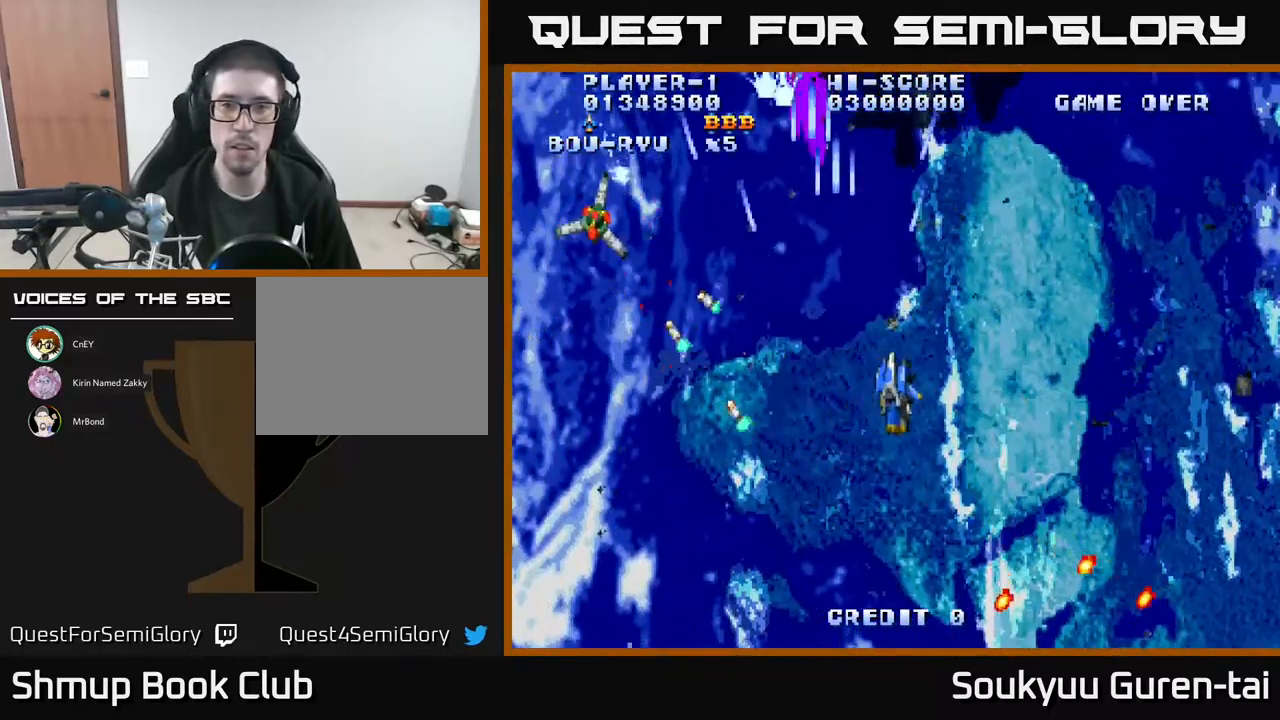
{"buttons": ["A", "DPAD_UP"], "events": [[116, "DPAD_DOWN", "down"], [166, "DPAD_RIGHT", "up"], [250, "DPAD_LEFT", "down"], [283, "DPAD_DOWN", "up"], [433, "DPAD_UP", "down"], [450, "DPAD_LEFT", "up"]]}
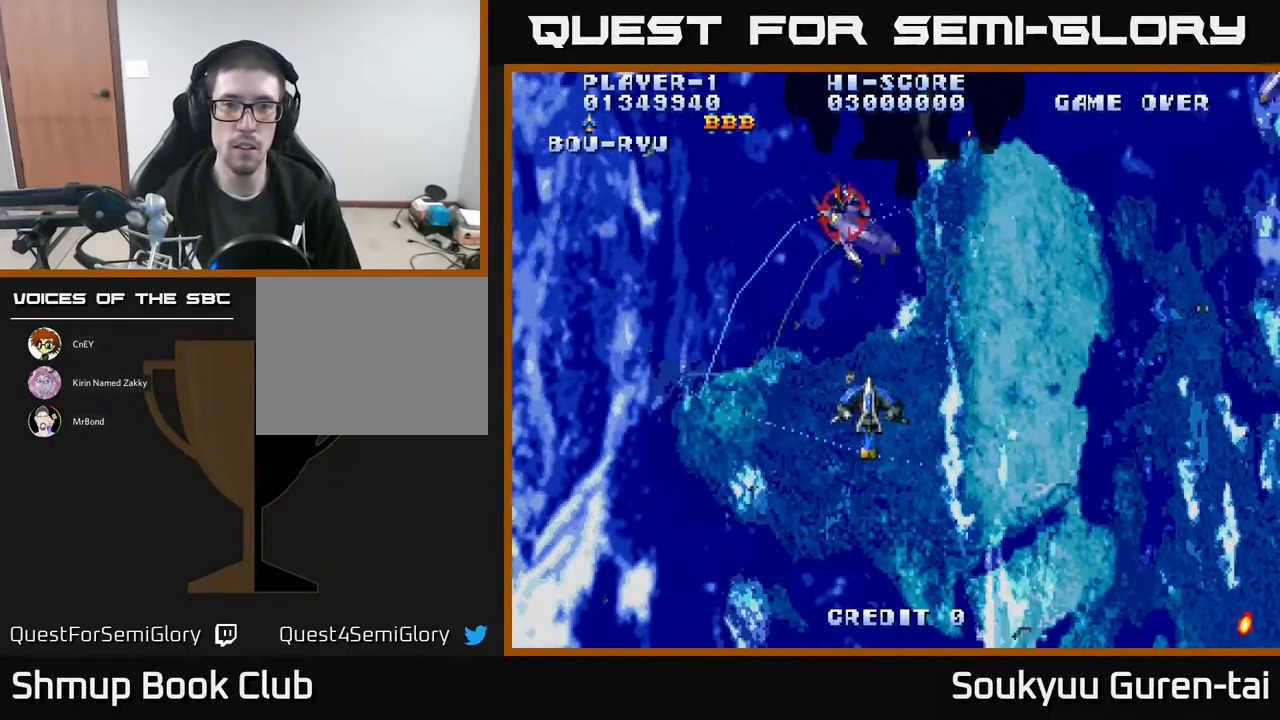
{"buttons": ["A", "DPAD_RIGHT"]}
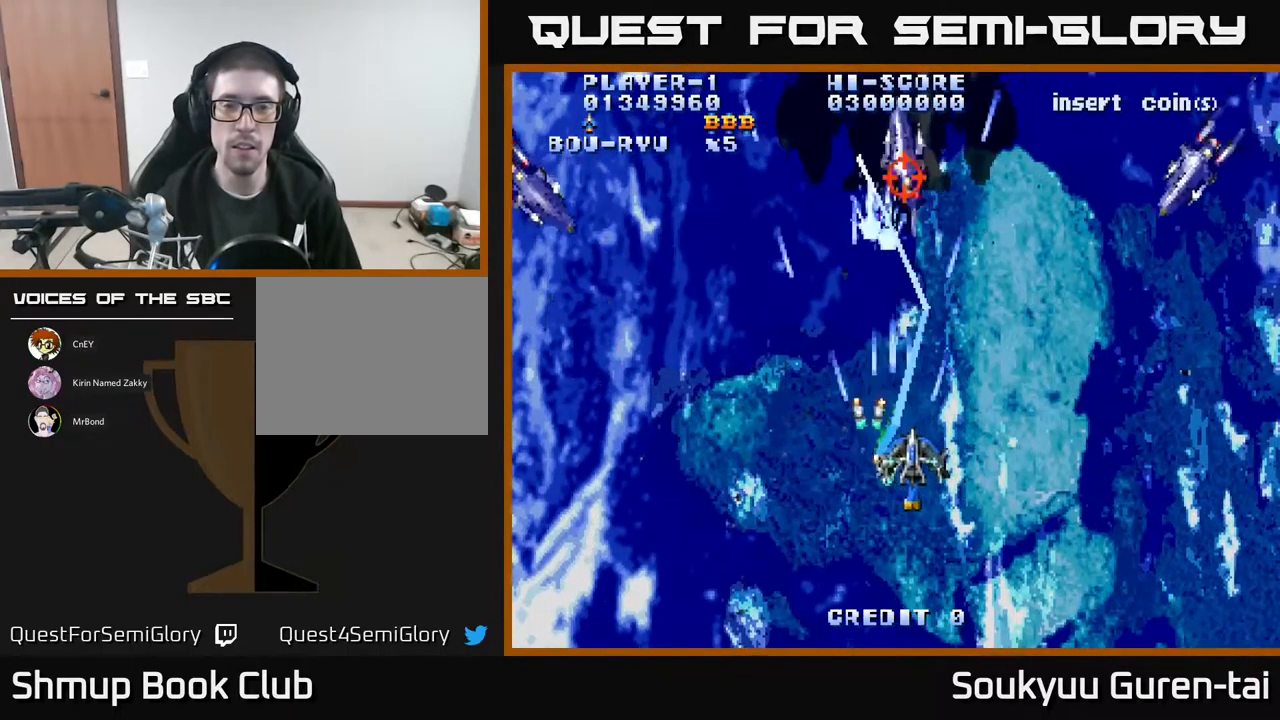
{"buttons": ["A", "DPAD_RIGHT"], "events": [[50, "A", "up"], [66, "DPAD_DOWN", "down"], [133, "A", "down"], [150, "DPAD_DOWN", "up"], [200, "A", "up"], [267, "A", "down"], [367, "A", "up"], [450, "A", "down"]]}
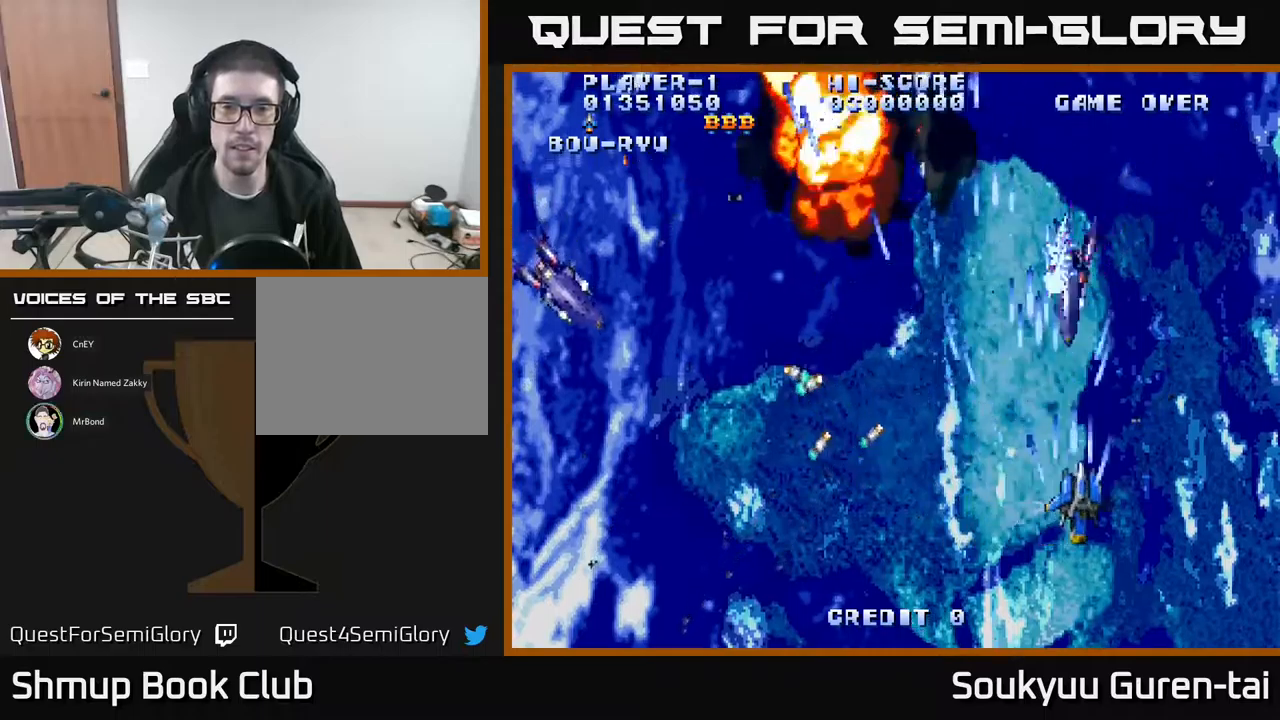
{"buttons": ["DPAD_LEFT"], "events": [[17, "A", "up"], [50, "DPAD_RIGHT", "up"], [67, "DPAD_LEFT", "down"], [83, "A", "down"], [133, "DPAD_DOWN", "down"], [167, "A", "up"], [167, "DPAD_LEFT", "up"], [217, "DPAD_RIGHT", "down"], [233, "A", "down"], [300, "DPAD_RIGHT", "up"], [333, "DPAD_DOWN", "up"], [350, "A", "up"], [350, "DPAD_LEFT", "down"], [417, "A", "down"], [500, "A", "up"]]}
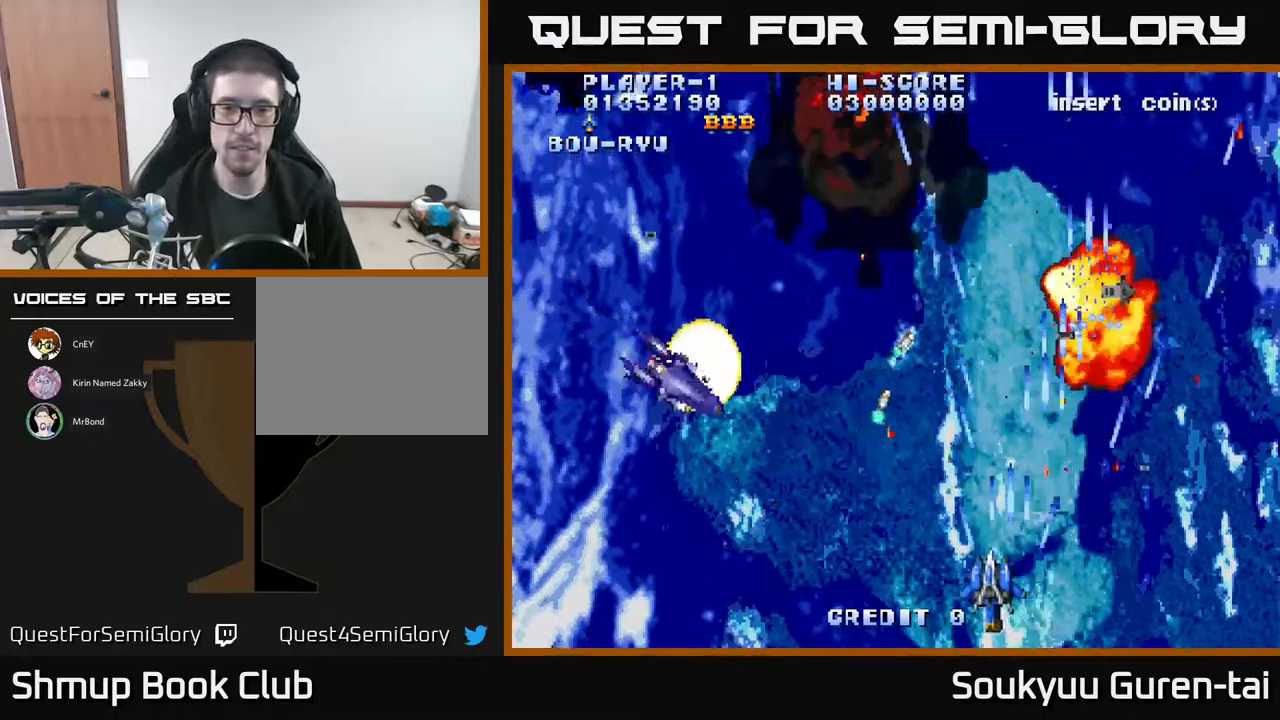
{"buttons": ["DPAD_LEFT"], "events": [[67, "A", "down"], [150, "A", "up"], [250, "A", "down"], [333, "A", "up"], [350, "DPAD_DOWN", "down"], [383, "DPAD_LEFT", "up"], [400, "A", "down"], [467, "DPAD_LEFT", "down"], [483, "A", "up"], [483, "DPAD_DOWN", "up"]]}
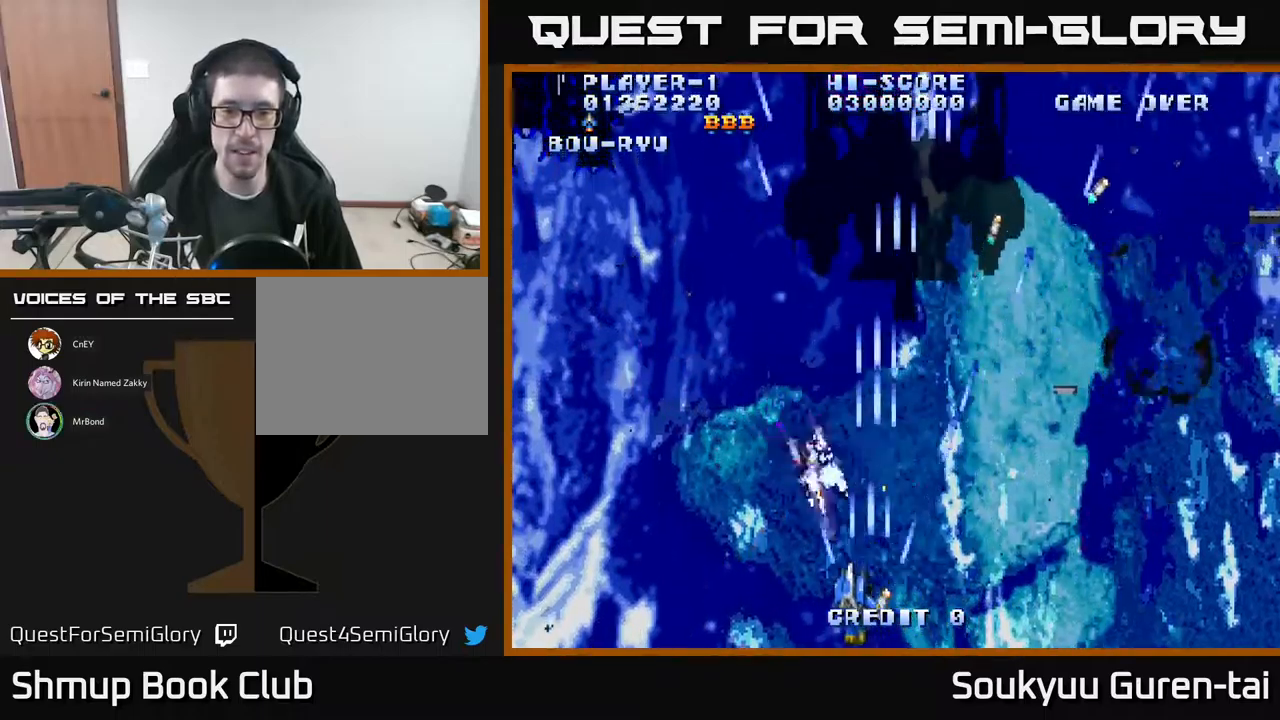
{"buttons": ["A", "DPAD_UP"], "events": [[67, "A", "down"], [167, "A", "up"], [250, "A", "down"], [317, "A", "up"], [333, "DPAD_UP", "down"], [367, "DPAD_LEFT", "up"], [400, "A", "down"]]}
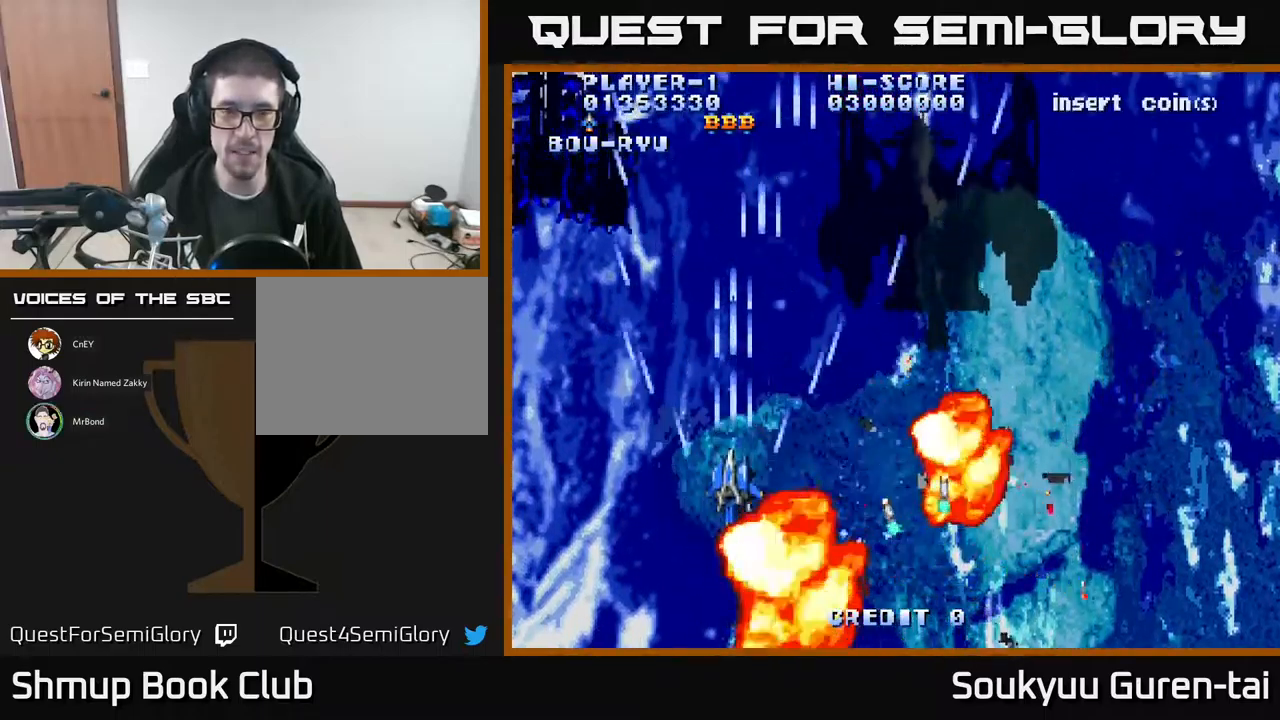
{"buttons": ["A", "DPAD_LEFT"], "events": [[83, "DPAD_RIGHT", "down"], [150, "DPAD_UP", "up"], [300, "DPAD_RIGHT", "up"], [333, "DPAD_LEFT", "down"]]}
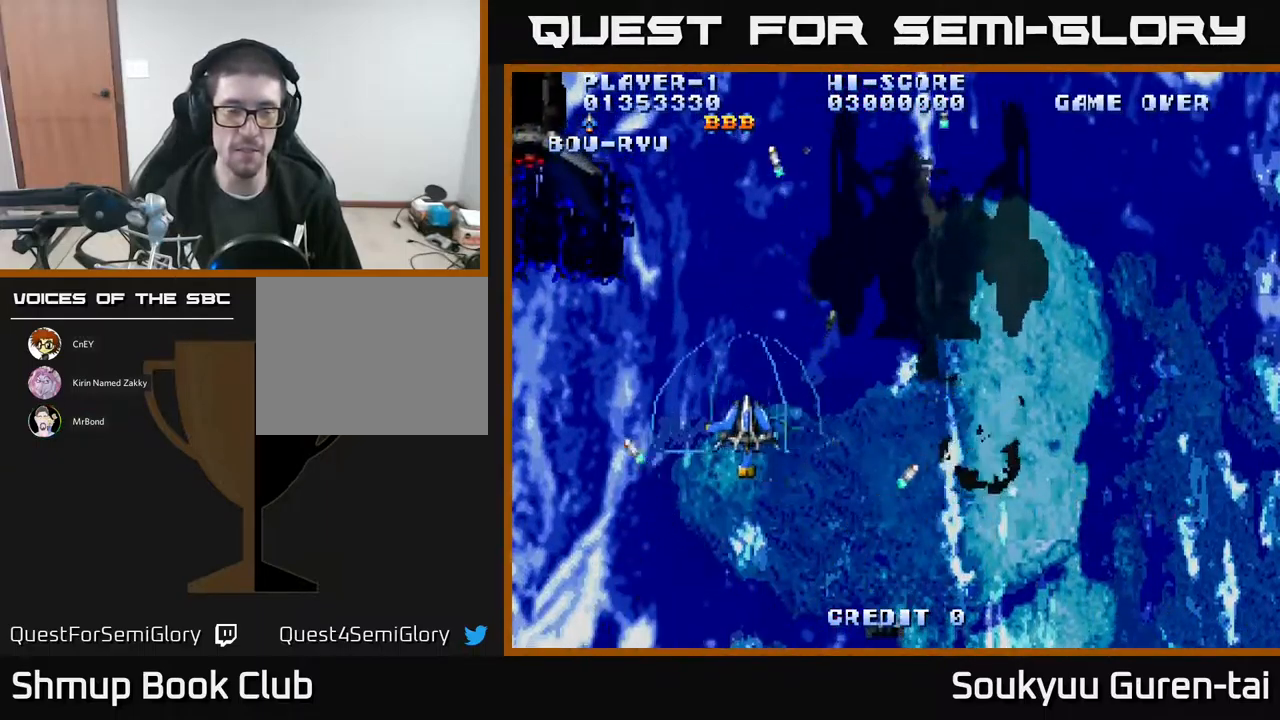
{"buttons": ["A", "DPAD_DOWN", "DPAD_RIGHT"], "events": [[150, "DPAD_UP", "down"], [233, "DPAD_UP", "up"], [417, "DPAD_LEFT", "up"], [467, "DPAD_DOWN", "down"], [467, "DPAD_RIGHT", "down"]]}
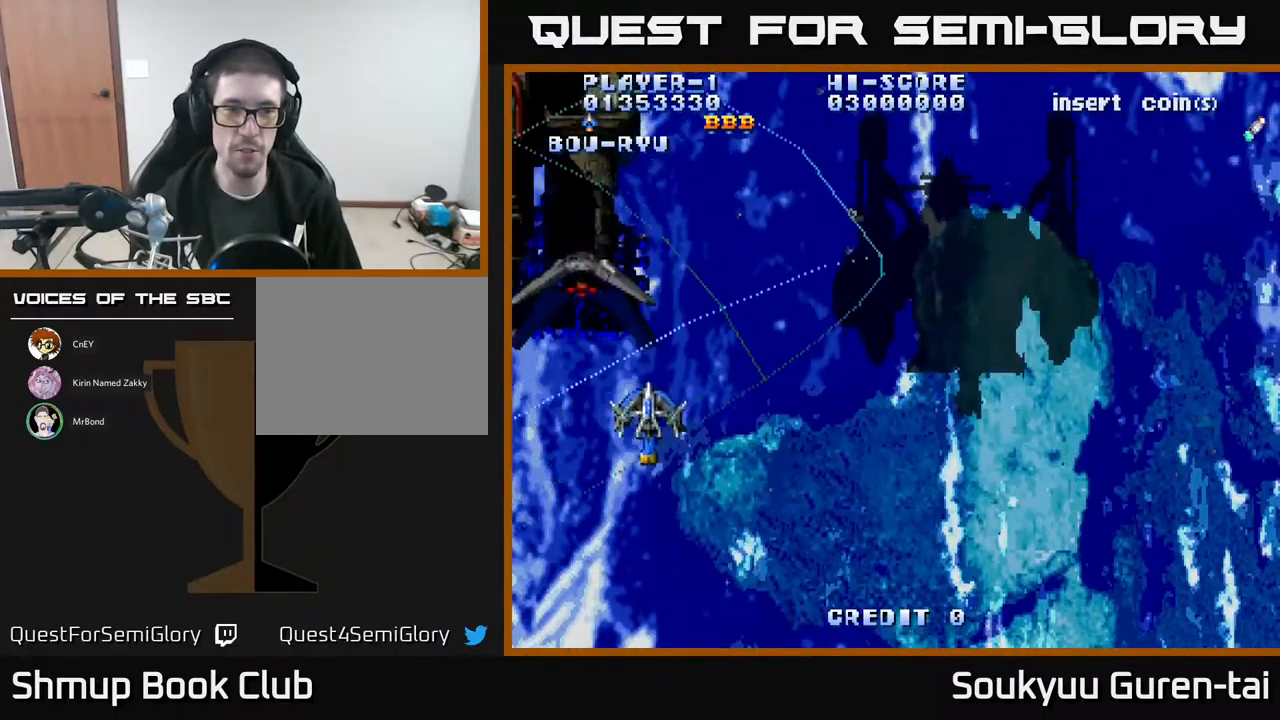
{"buttons": ["A", "DPAD_RIGHT"], "events": [[133, "DPAD_DOWN", "up"], [233, "DPAD_UP", "down"], [350, "DPAD_UP", "up"]]}
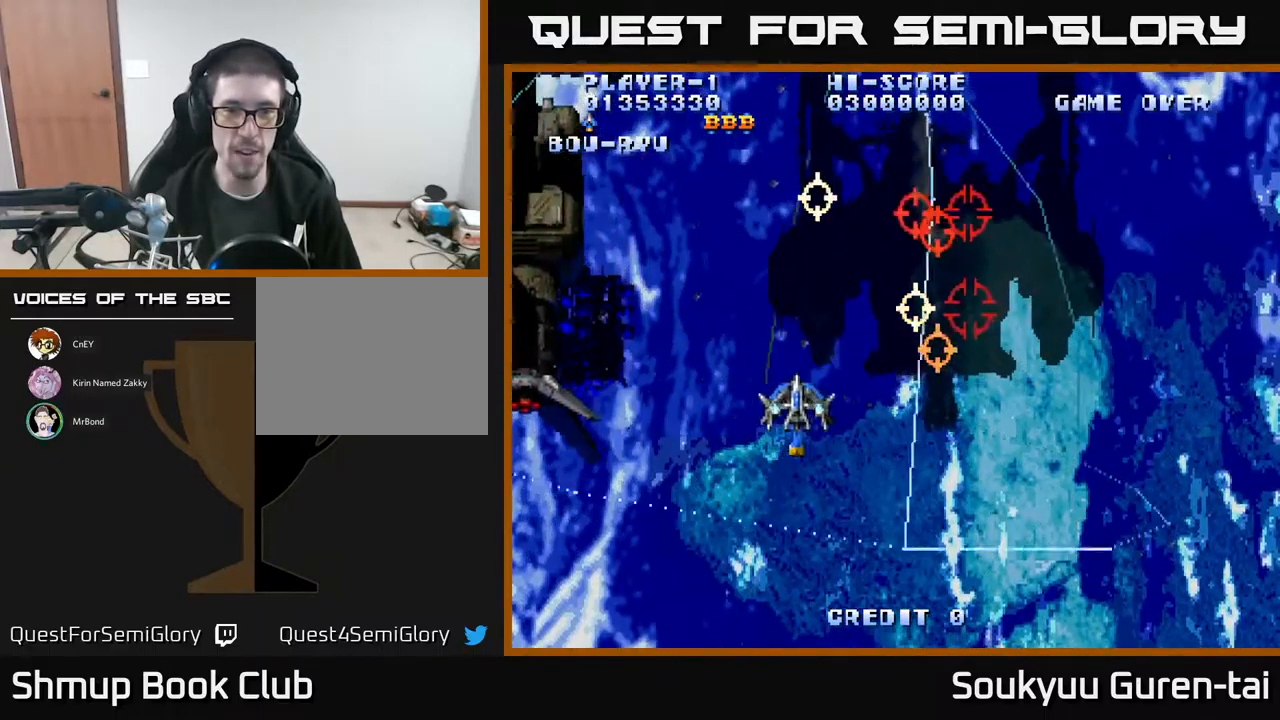
{"buttons": ["A", "DPAD_DOWN"], "events": [[267, "DPAD_UP", "down"], [283, "DPAD_RIGHT", "up"], [317, "DPAD_UP", "up"], [350, "A", "up"], [350, "DPAD_RIGHT", "down"], [367, "DPAD_DOWN", "down"], [417, "A", "down"], [417, "DPAD_RIGHT", "up"]]}
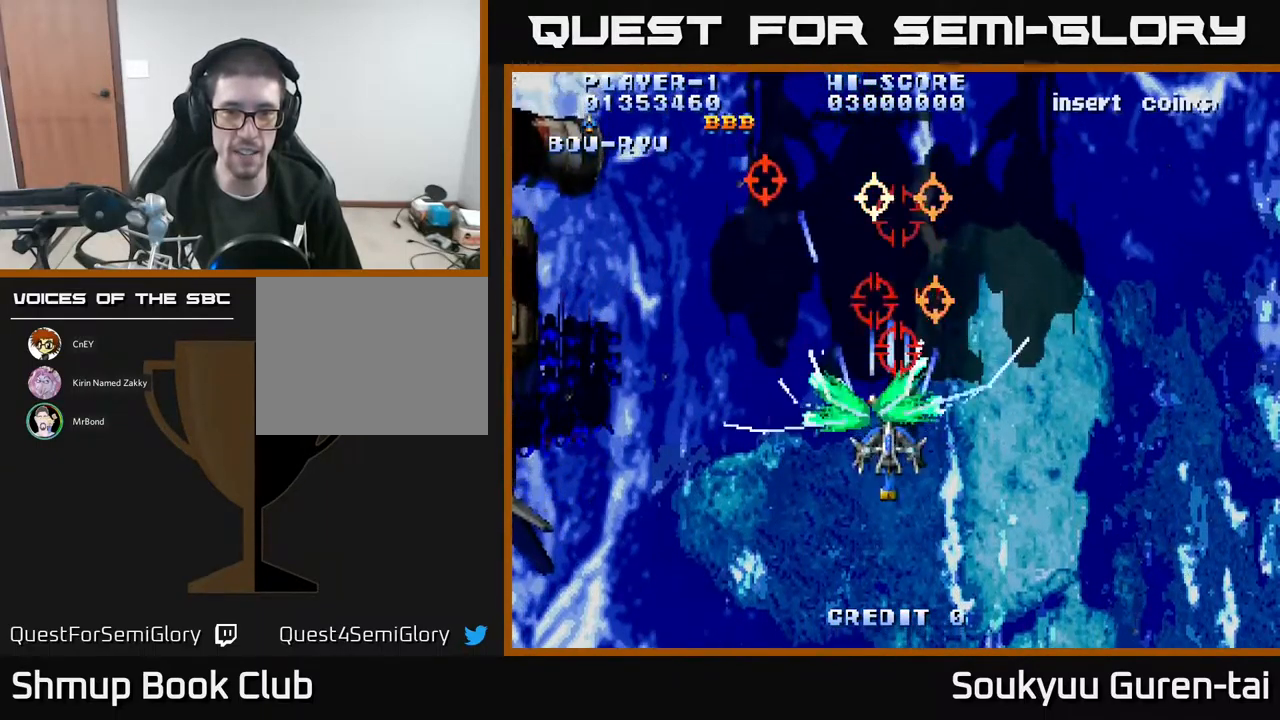
{"buttons": ["A", "DPAD_DOWN", "DPAD_RIGHT"], "events": [[83, "DPAD_RIGHT", "down"], [167, "DPAD_DOWN", "up"], [333, "DPAD_RIGHT", "up"], [383, "DPAD_DOWN", "down"], [500, "DPAD_RIGHT", "down"]]}
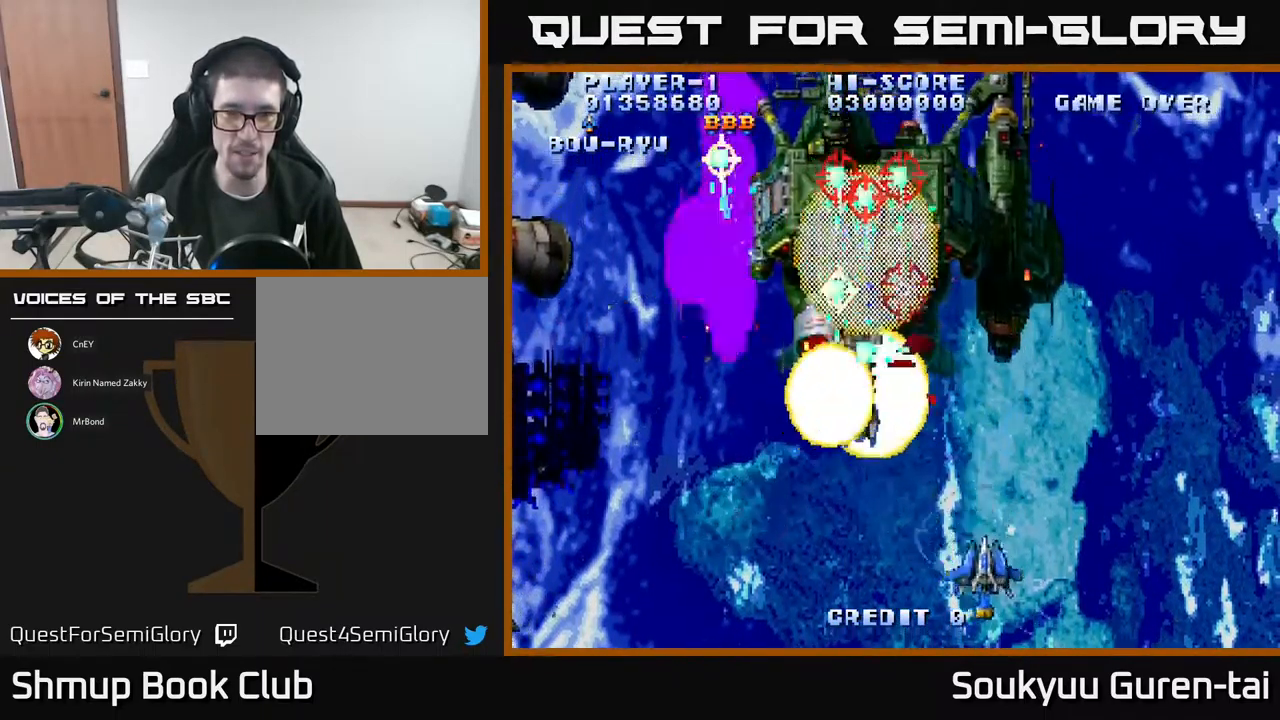
{"buttons": ["A", "DPAD_UP", "DPAD_LEFT"], "events": [[17, "DPAD_DOWN", "up"], [83, "DPAD_UP", "down"], [117, "DPAD_RIGHT", "up"], [200, "DPAD_UP", "up"], [417, "DPAD_LEFT", "down"], [483, "DPAD_UP", "down"]]}
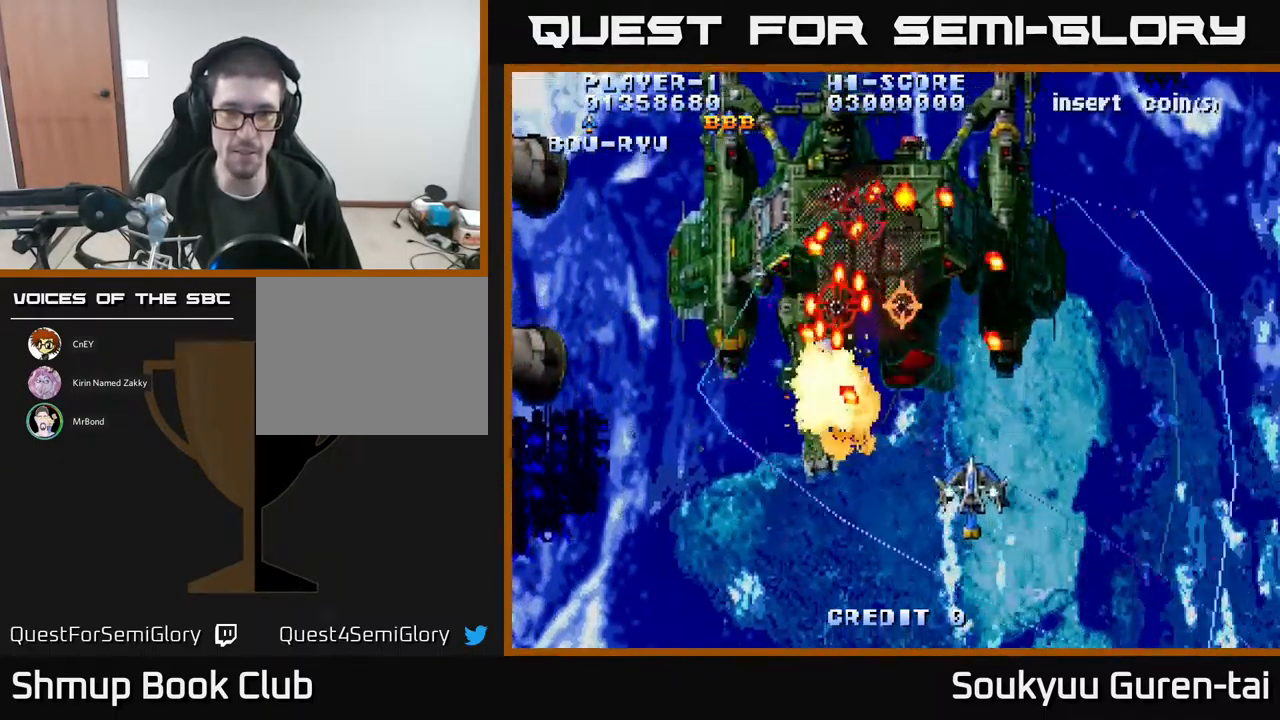
{"buttons": ["A", "DPAD_DOWN"], "events": [[133, "DPAD_UP", "up"], [183, "DPAD_DOWN", "down"], [200, "A", "up"], [200, "DPAD_LEFT", "up"], [250, "DPAD_RIGHT", "down"], [284, "A", "down"], [434, "DPAD_RIGHT", "up"]]}
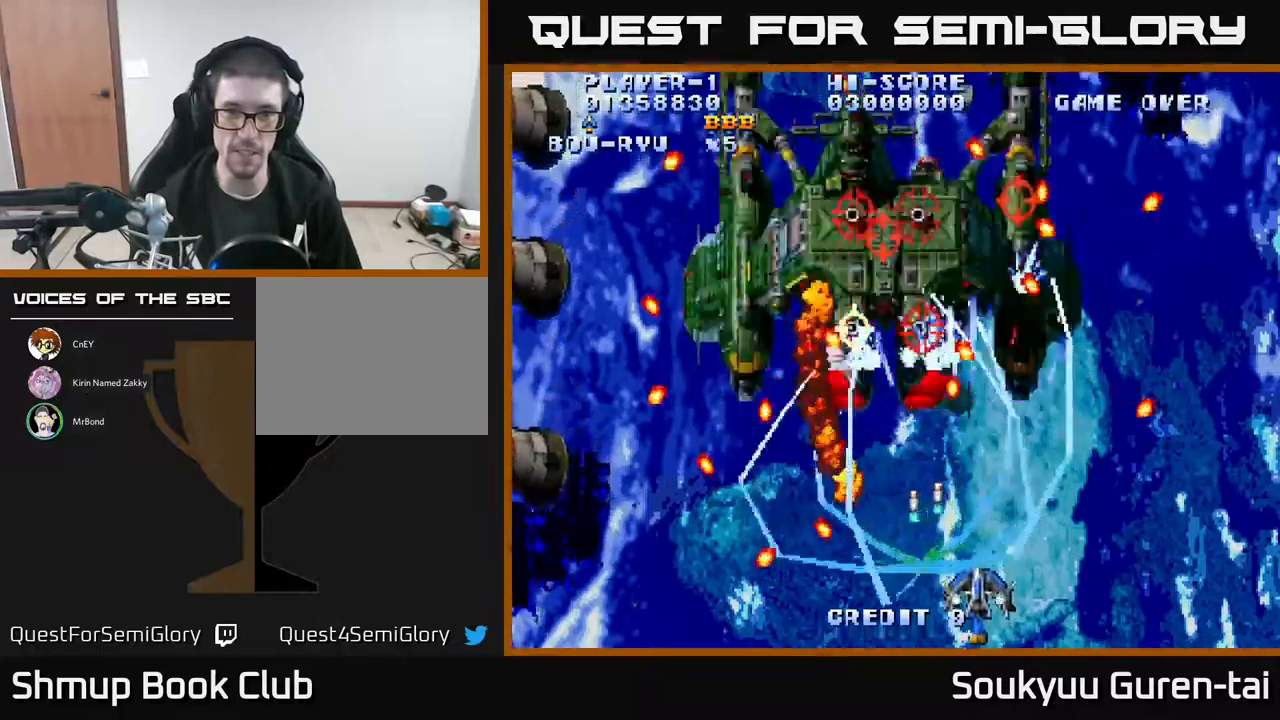
{"buttons": ["A"], "events": [[100, "DPAD_DOWN", "up"], [284, "DPAD_LEFT", "down"], [400, "DPAD_UP", "down"], [417, "DPAD_LEFT", "up"], [467, "DPAD_RIGHT", "down"], [484, "DPAD_UP", "up"], [500, "DPAD_RIGHT", "up"]]}
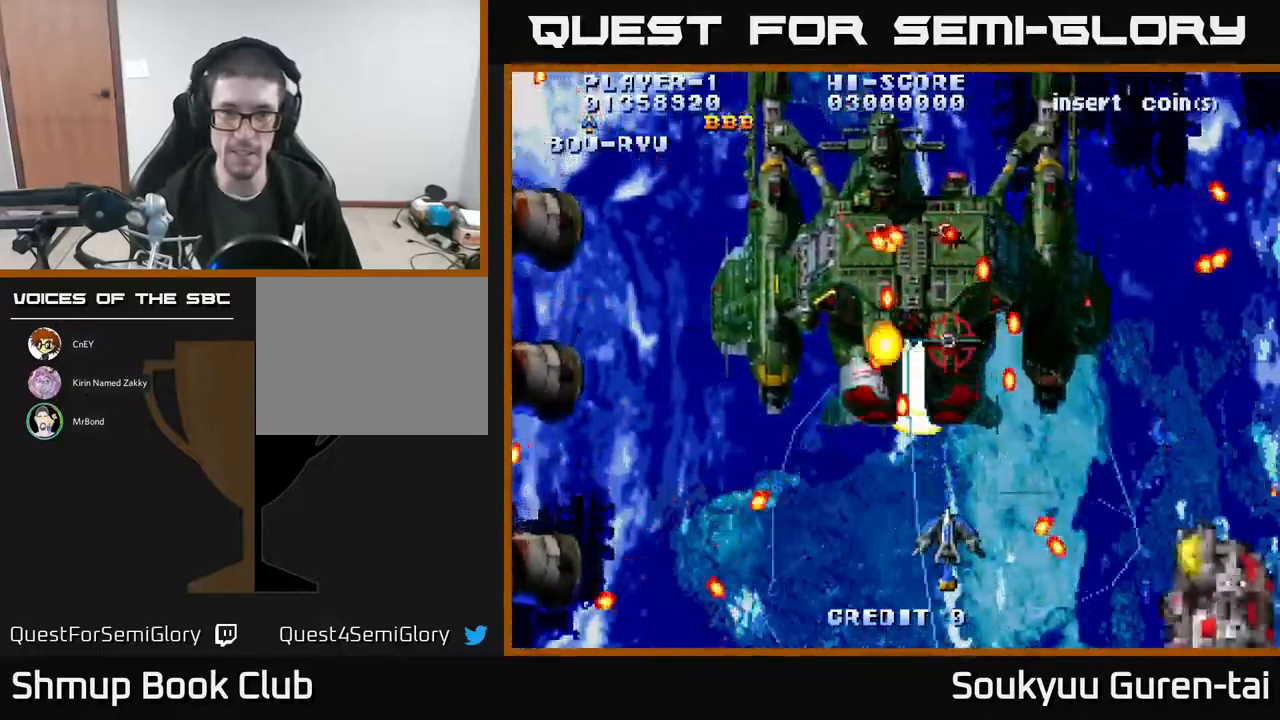
{"buttons": ["A", "DPAD_DOWN", "DPAD_LEFT"], "events": [[267, "DPAD_RIGHT", "down"], [300, "DPAD_RIGHT", "up"], [300, "DPAD_UP", "down"], [400, "DPAD_UP", "up"], [434, "DPAD_DOWN", "down"], [434, "DPAD_LEFT", "down"], [450, "A", "up"], [500, "A", "down"]]}
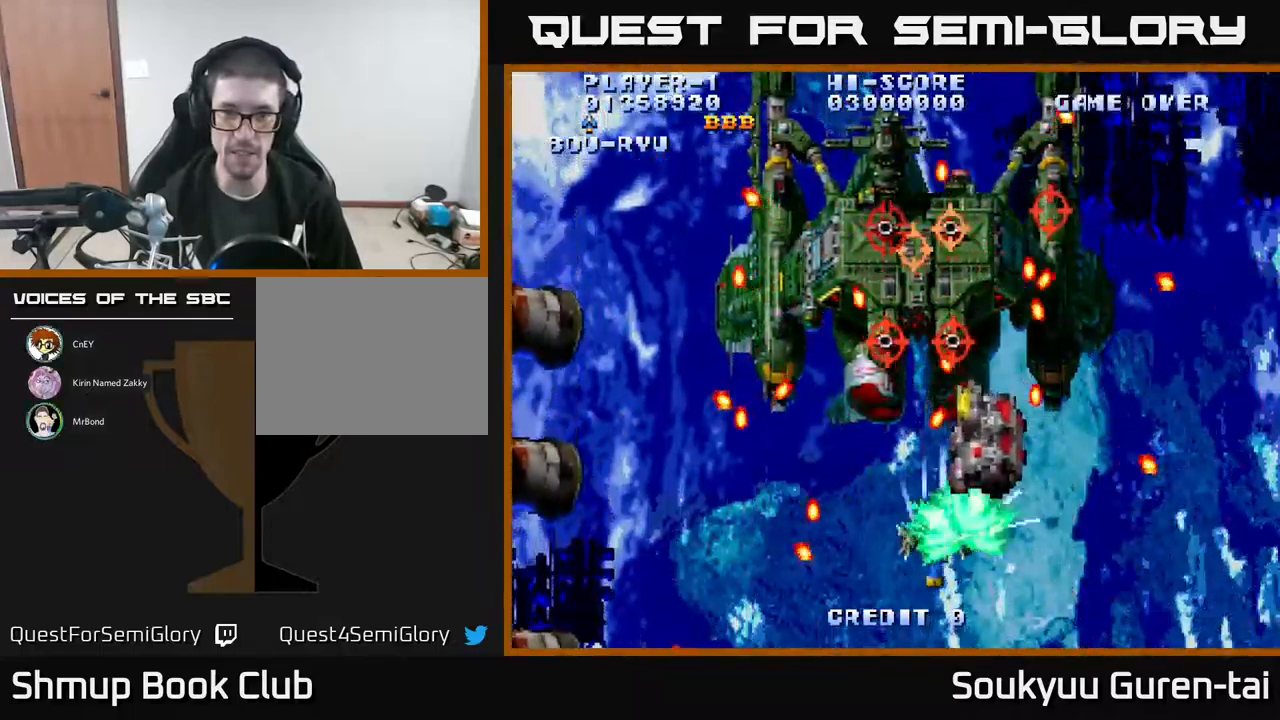
{"buttons": ["A", "DPAD_UP"], "events": [[84, "A", "up"], [134, "DPAD_DOWN", "up"], [150, "A", "down"], [167, "DPAD_LEFT", "up"], [250, "A", "up"], [334, "A", "down"], [434, "A", "up"], [467, "A", "down"], [467, "DPAD_LEFT", "down"], [467, "DPAD_UP", "down"], [500, "DPAD_LEFT", "up"]]}
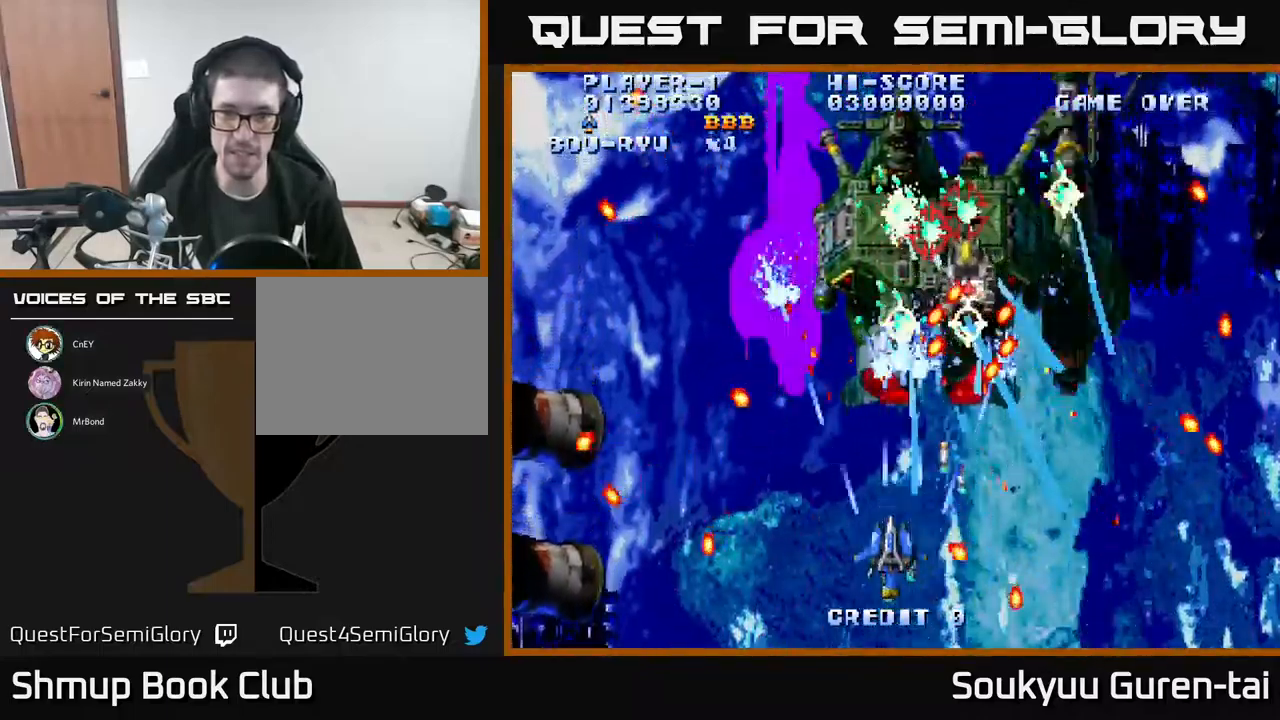
{"buttons": ["A"], "events": [[67, "A", "up"], [67, "DPAD_UP", "up"], [134, "A", "down"], [234, "A", "up"], [300, "A", "down"], [300, "DPAD_RIGHT", "down"], [350, "DPAD_DOWN", "down"], [367, "A", "up"], [400, "DPAD_RIGHT", "up"], [434, "A", "down"], [450, "DPAD_DOWN", "up"]]}
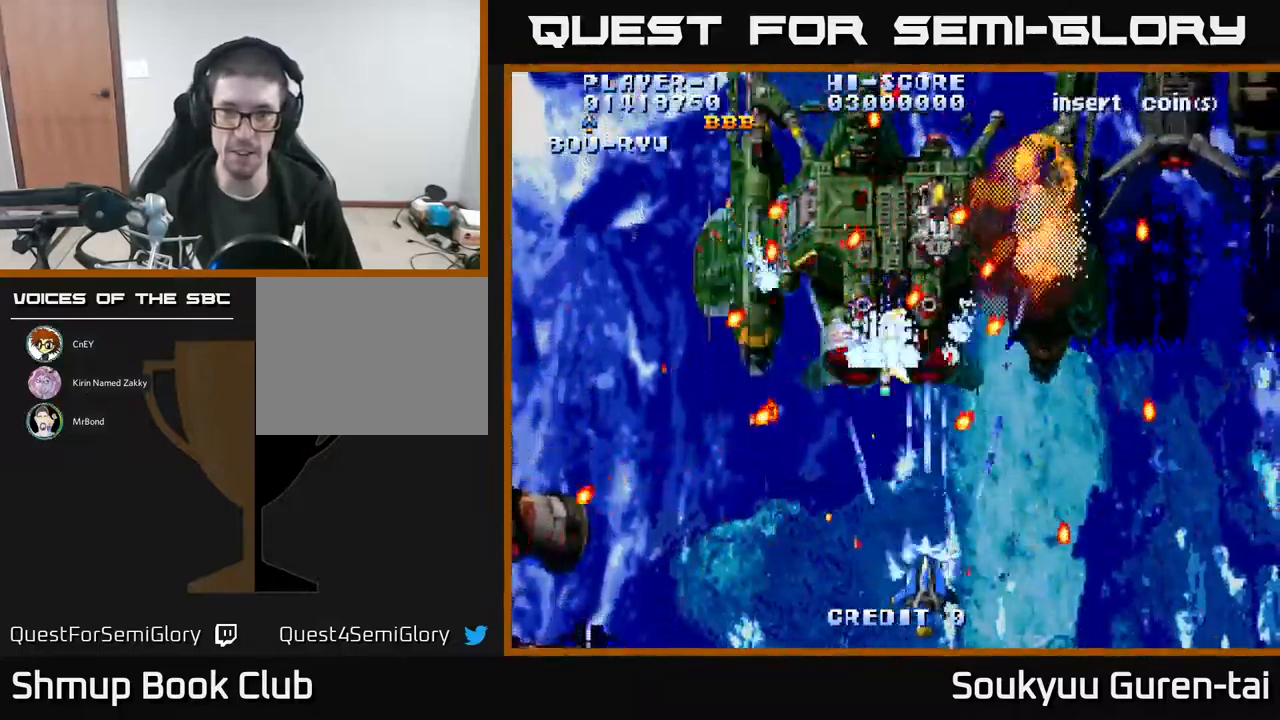
{"buttons": ["DPAD_LEFT"], "events": [[34, "A", "up"], [100, "A", "down"], [167, "DPAD_LEFT", "down"], [200, "A", "up"], [200, "DPAD_UP", "down"], [267, "A", "down"], [267, "DPAD_LEFT", "up"], [267, "DPAD_RIGHT", "down"], [284, "DPAD_UP", "up"], [317, "DPAD_RIGHT", "up"], [334, "A", "up"], [400, "A", "down"], [467, "DPAD_LEFT", "down"], [484, "A", "up"]]}
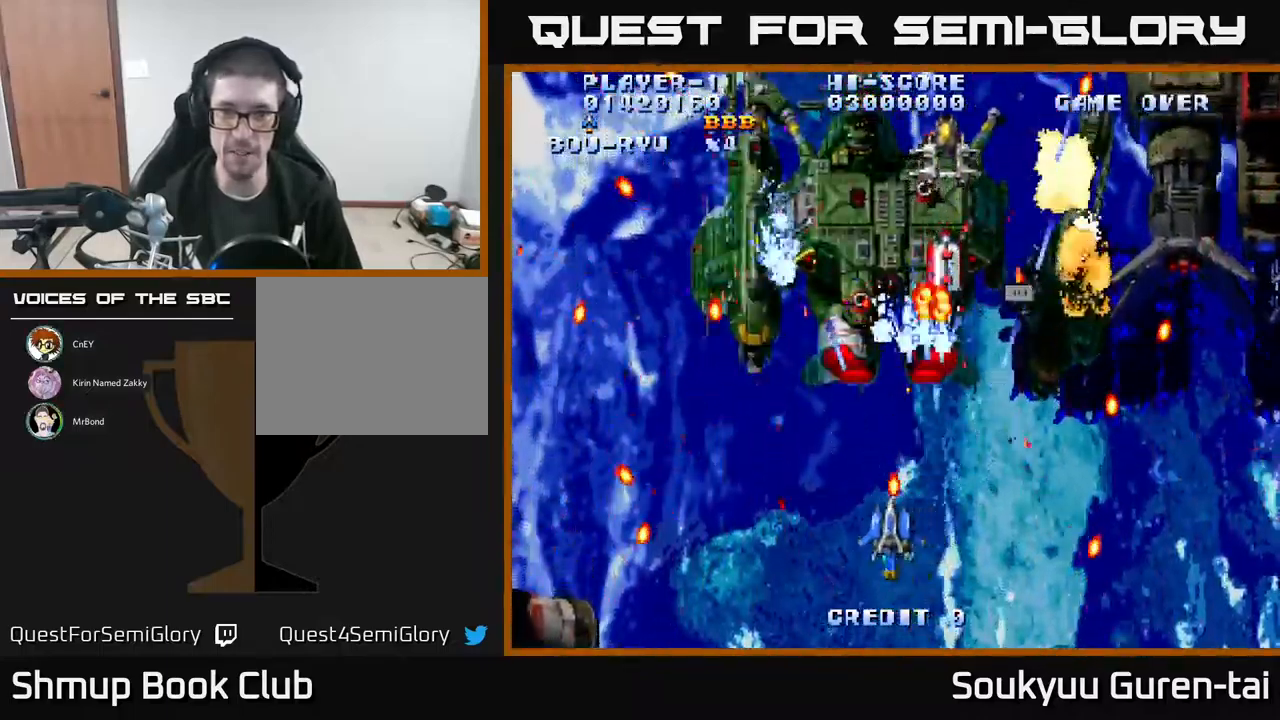
{"buttons": ["DPAD_DOWN", "DPAD_RIGHT"]}
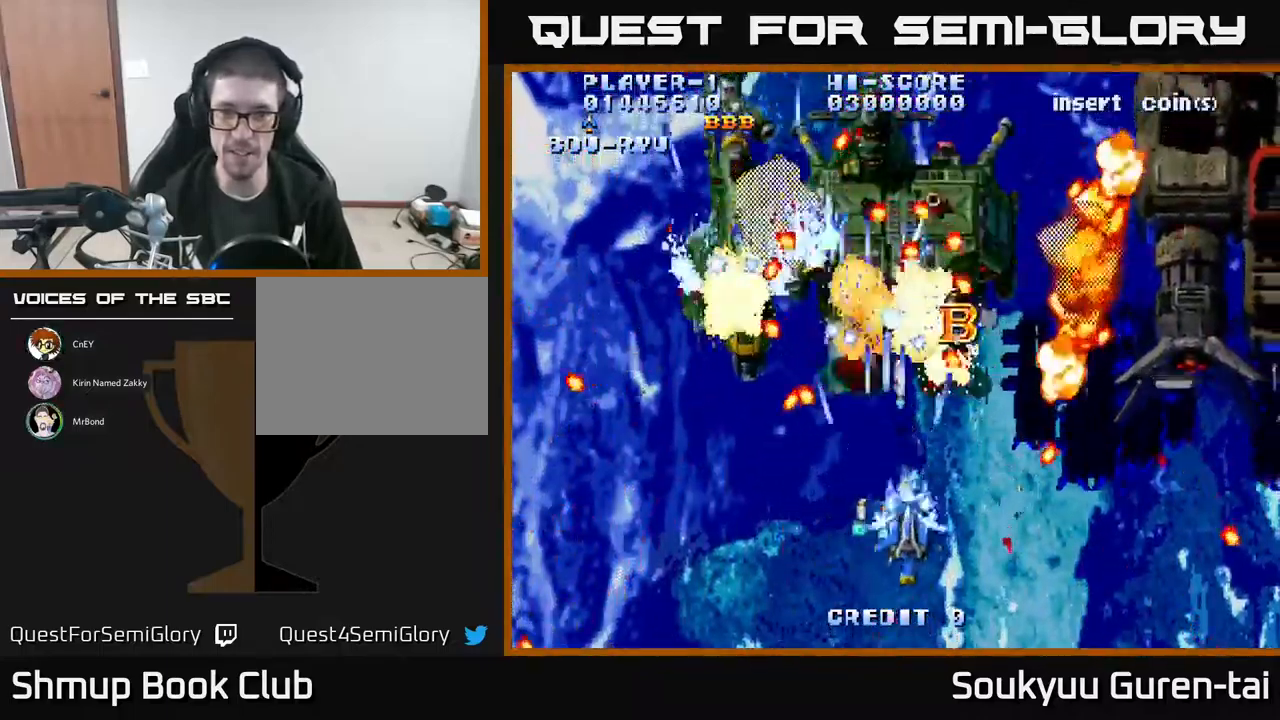
{"buttons": ["A", "DPAD_RIGHT"], "events": [[50, "A", "down"], [50, "DPAD_DOWN", "up"], [100, "DPAD_RIGHT", "up"], [134, "A", "up"], [167, "A", "down"], [234, "DPAD_DOWN", "down"], [284, "DPAD_LEFT", "down"], [350, "DPAD_DOWN", "up"], [417, "DPAD_LEFT", "up"], [450, "DPAD_RIGHT", "down"], [467, "DPAD_DOWN", "down"], [500, "DPAD_DOWN", "up"]]}
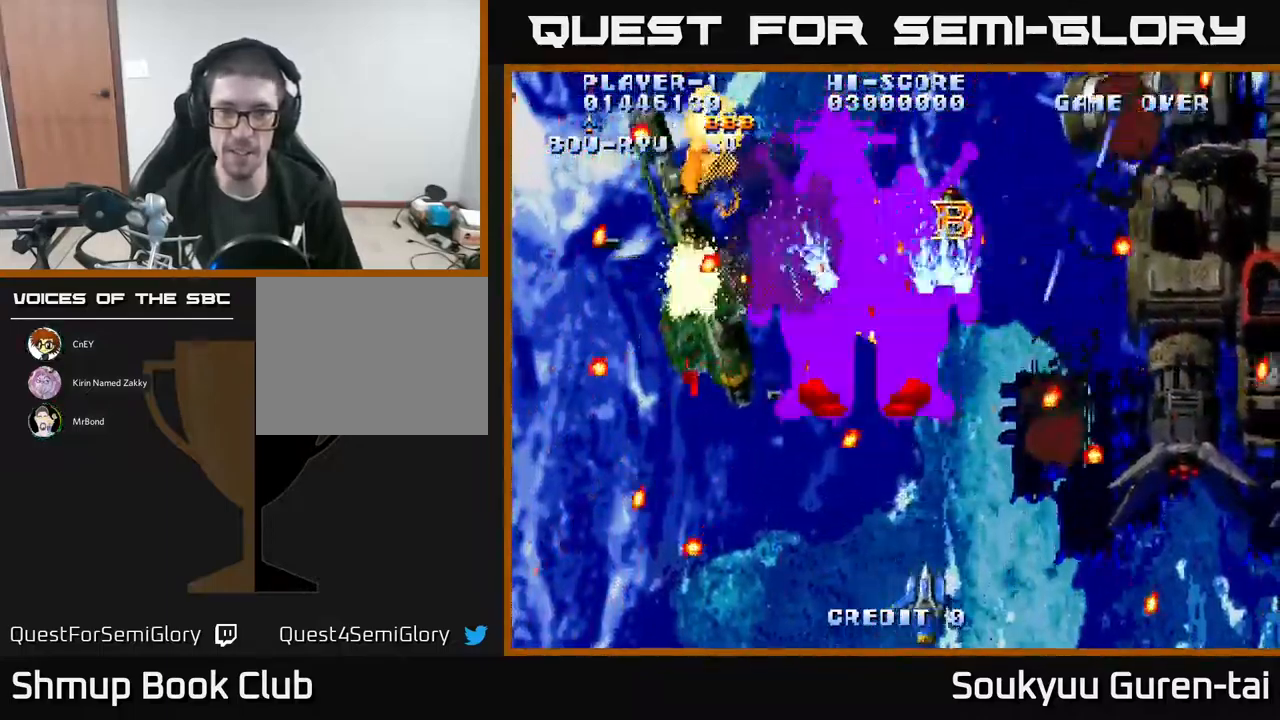
{"buttons": ["A", "DPAD_LEFT"], "events": [[167, "DPAD_UP", "down"], [200, "DPAD_RIGHT", "up"], [284, "DPAD_LEFT", "down"], [384, "DPAD_UP", "up"]]}
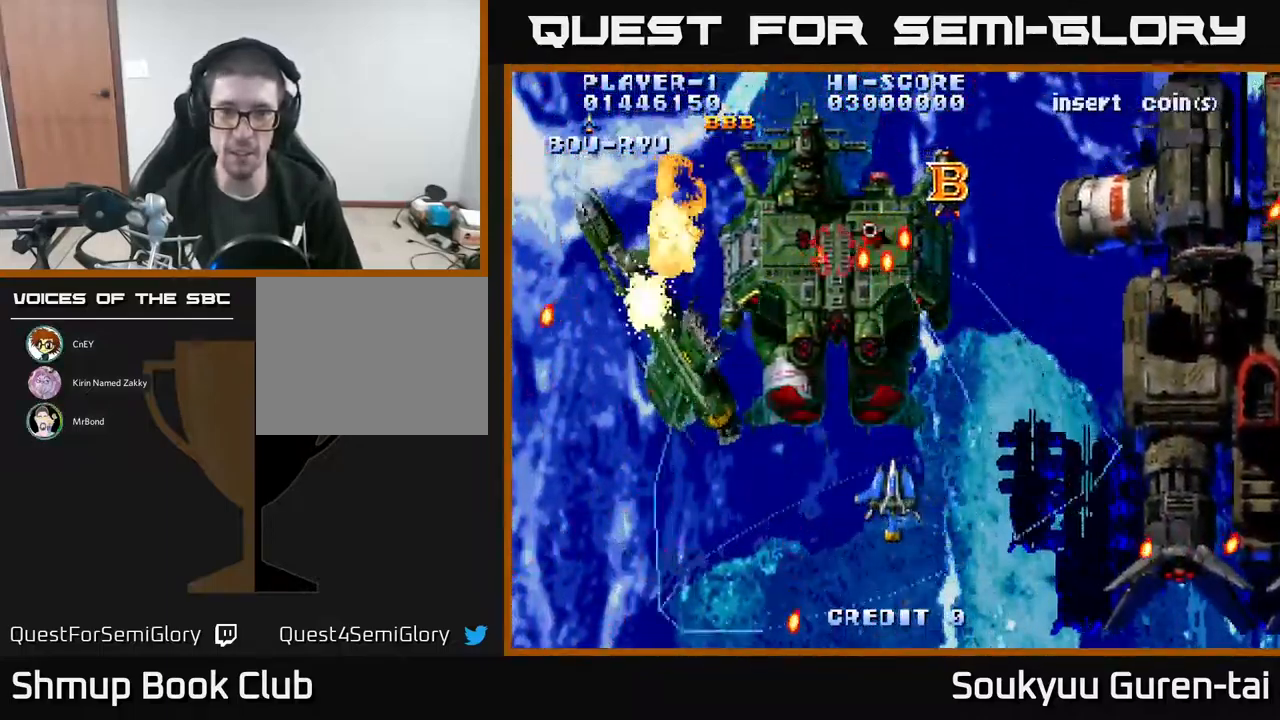
{"buttons": ["DPAD_LEFT"]}
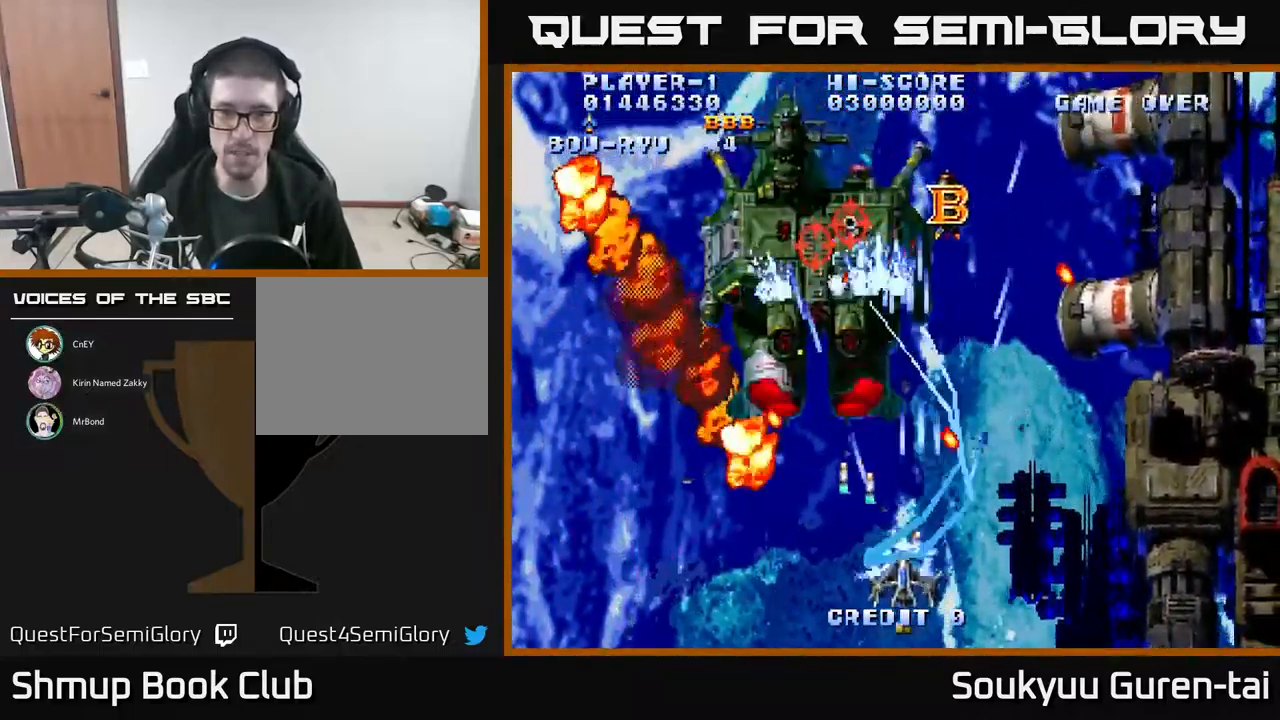
{"buttons": [], "events": [[50, "A", "down"], [100, "DPAD_UP", "down"], [134, "A", "up"], [150, "DPAD_LEFT", "up"], [167, "DPAD_UP", "up"], [184, "A", "down"], [283, "A", "up"], [283, "DPAD_LEFT", "down"], [283, "DPAD_UP", "down"], [333, "A", "down"], [383, "DPAD_LEFT", "up"], [450, "A", "up"], [450, "DPAD_UP", "up"]]}